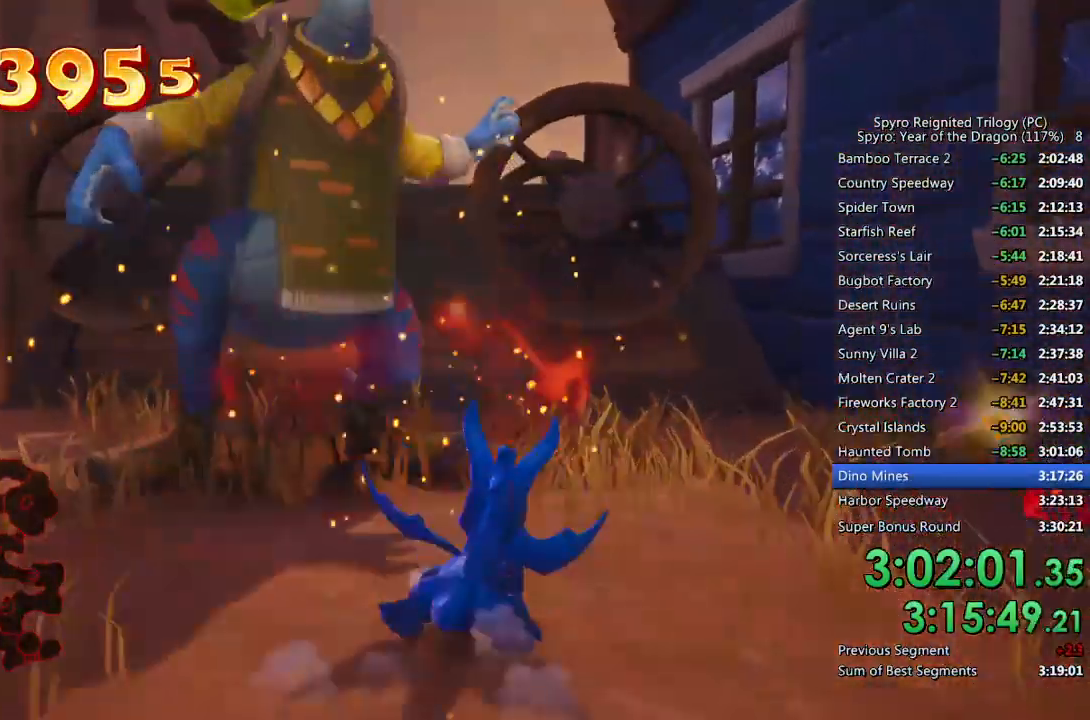
Gameplay with a controller (PlayStation layout); each line is a JSON object with the inputs held at the frame after it. "events" lists button and stick changes between this image and that frame as [ms after this image, input, new state], when the widget could be followed in between.
{"buttons": [], "left_stick": "up-left", "right_stick": "center", "events": [[150, "left_stick", "center"], [167, "right_stick", "left"], [250, "left_stick", "up"], [433, "right_stick", "center"], [483, "left_stick", "up-left"]]}
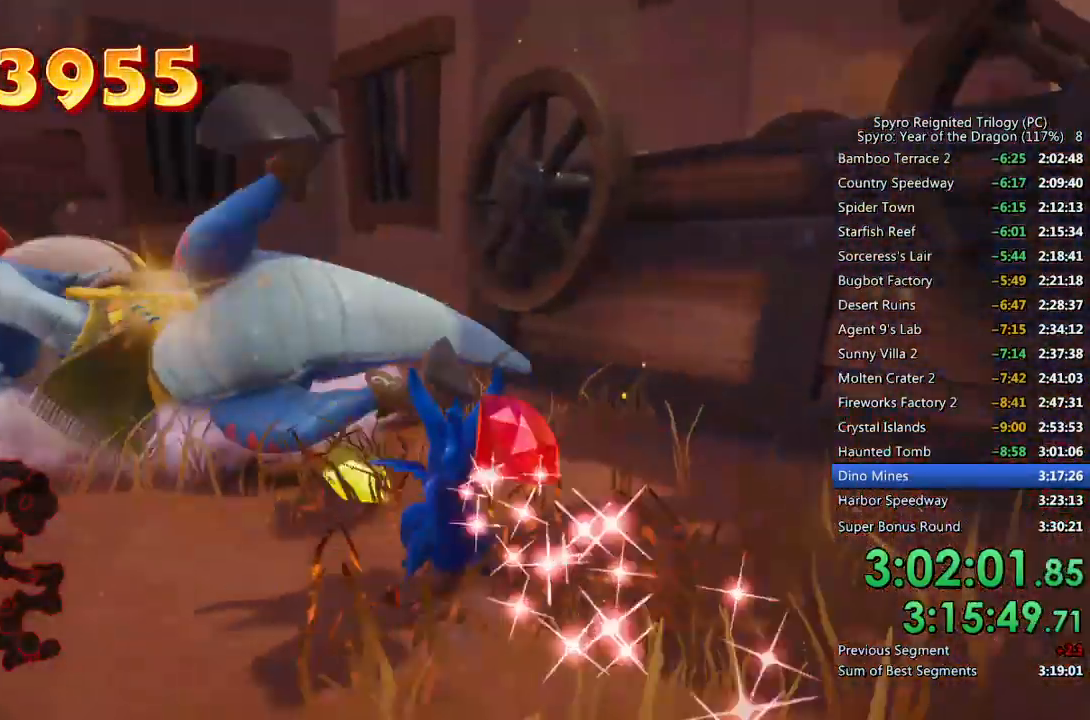
{"buttons": ["SQUARE"], "left_stick": "up-left", "right_stick": "center", "events": [[50, "SQUARE", "down"]]}
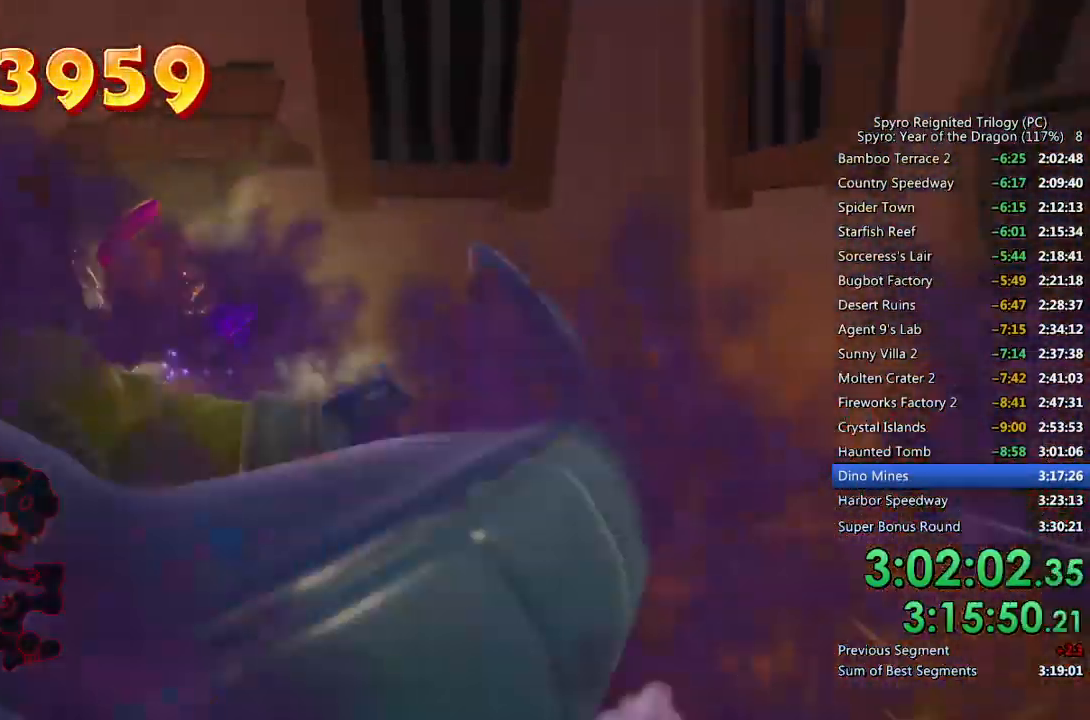
{"buttons": ["SQUARE"], "left_stick": "left", "right_stick": "center", "events": [[100, "SQUARE", "up"], [100, "right_stick", "down-left"], [117, "left_stick", "down-left"], [317, "right_stick", "center"], [333, "SQUARE", "down"], [367, "left_stick", "left"]]}
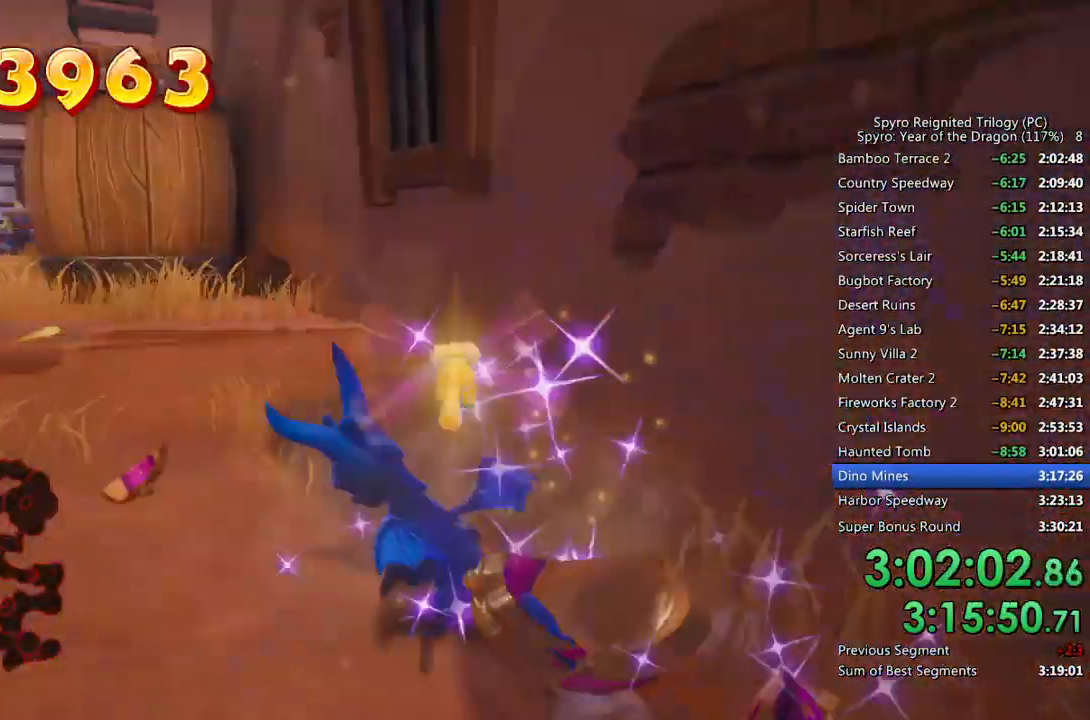
{"buttons": ["CROSS"], "left_stick": "up-right", "right_stick": "right", "events": [[300, "left_stick", "up-right"], [317, "SQUARE", "up"], [383, "right_stick", "right"], [400, "CROSS", "down"]]}
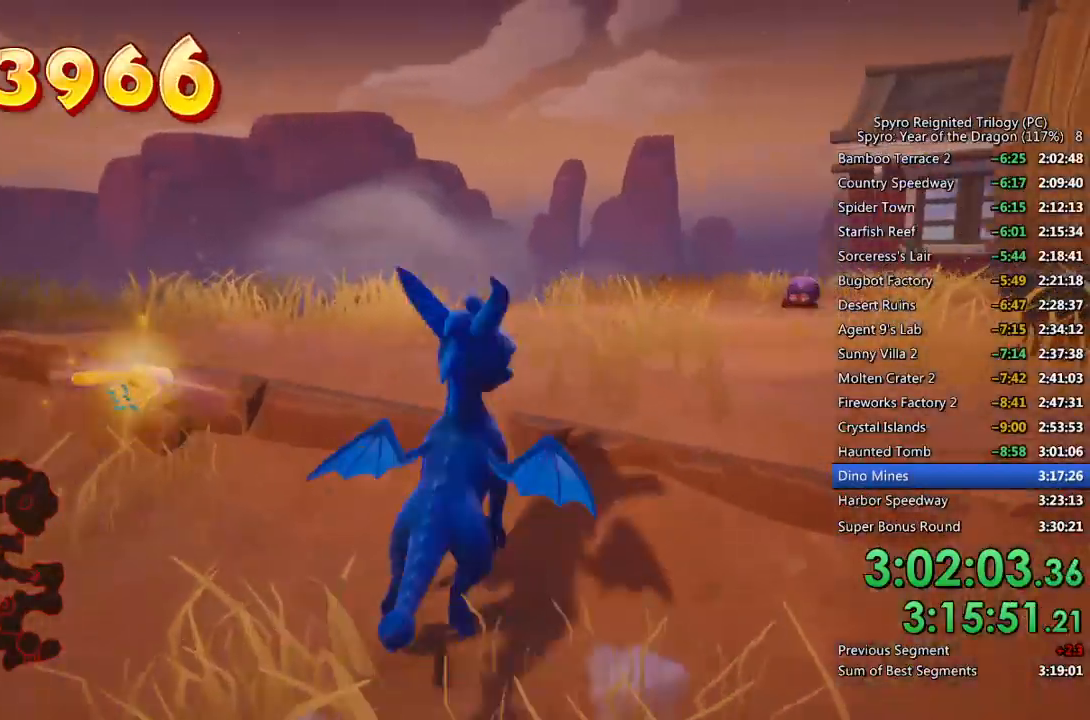
{"buttons": ["SQUARE"], "left_stick": "up-right", "right_stick": "center", "events": [[33, "CROSS", "up"], [67, "right_stick", "center"], [83, "left_stick", "up"], [100, "SQUARE", "down"], [250, "left_stick", "center"], [383, "left_stick", "up-right"]]}
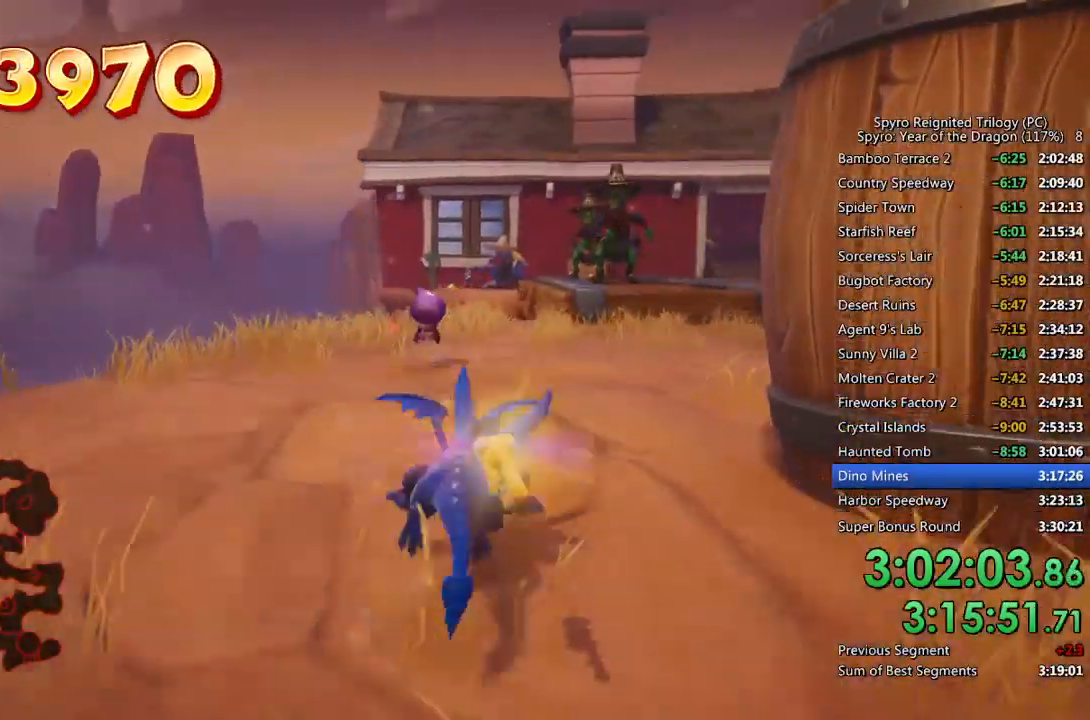
{"buttons": ["SQUARE"], "left_stick": "left", "right_stick": "center", "events": [[67, "left_stick", "center"], [267, "left_stick", "left"], [400, "left_stick", "center"], [467, "left_stick", "left"]]}
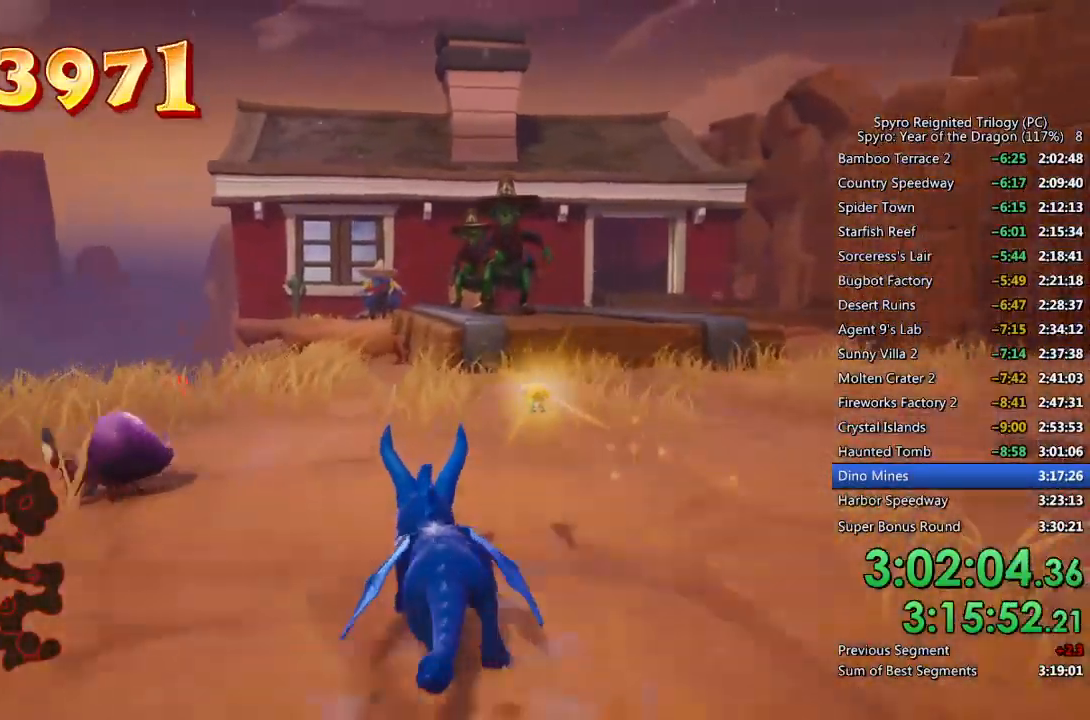
{"buttons": ["SQUARE"], "left_stick": "right", "right_stick": "right", "events": [[250, "left_stick", "center"], [317, "left_stick", "right"], [333, "right_stick", "right"]]}
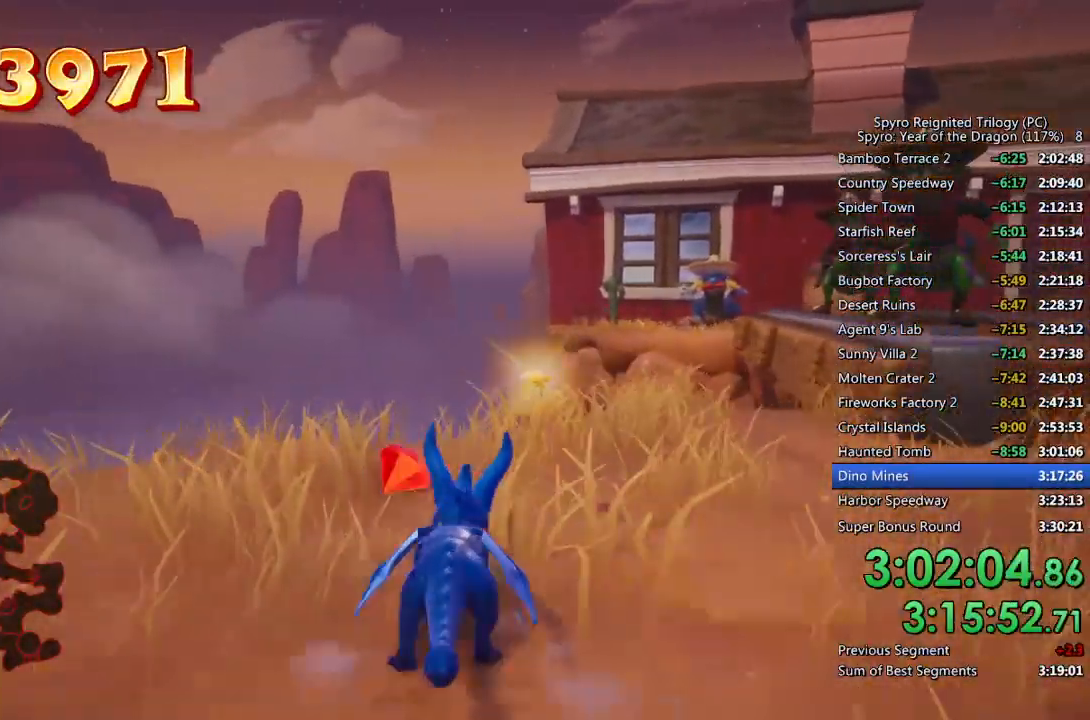
{"buttons": ["CROSS", "SQUARE"], "left_stick": "up", "right_stick": "center", "events": [[133, "right_stick", "center"], [300, "left_stick", "up-right"], [367, "CROSS", "down"], [400, "left_stick", "up"]]}
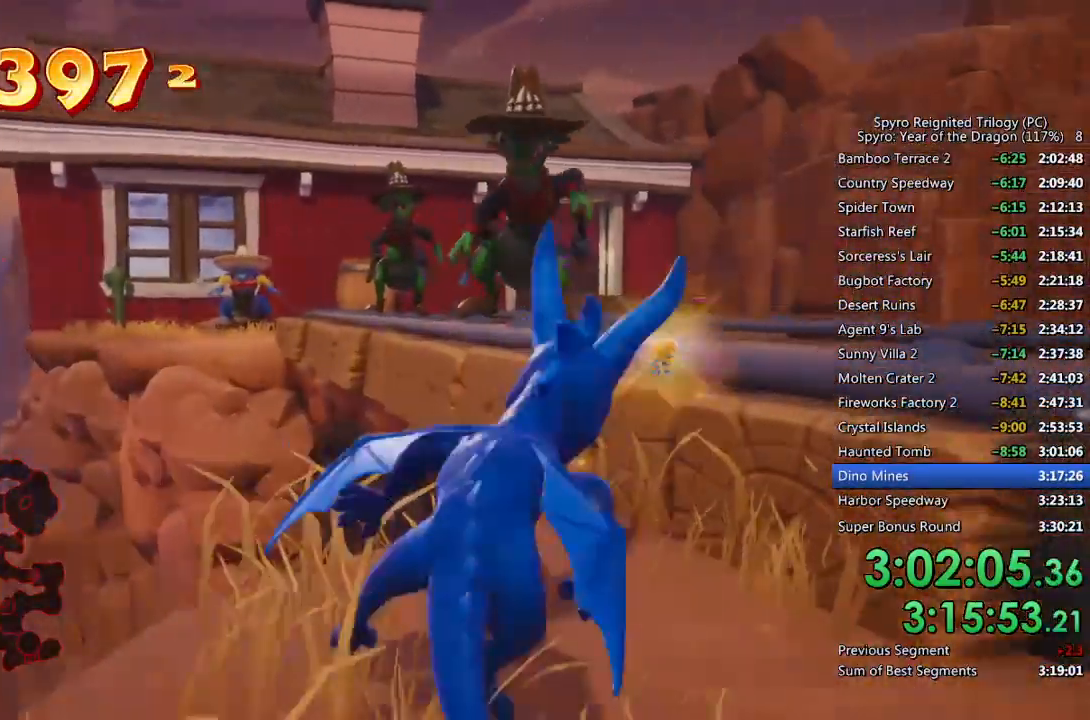
{"buttons": ["SQUARE"], "left_stick": "up", "right_stick": "center", "events": [[233, "CROSS", "up"], [267, "SQUARE", "up"], [317, "CIRCLE", "down"], [383, "CIRCLE", "up"], [417, "SQUARE", "down"]]}
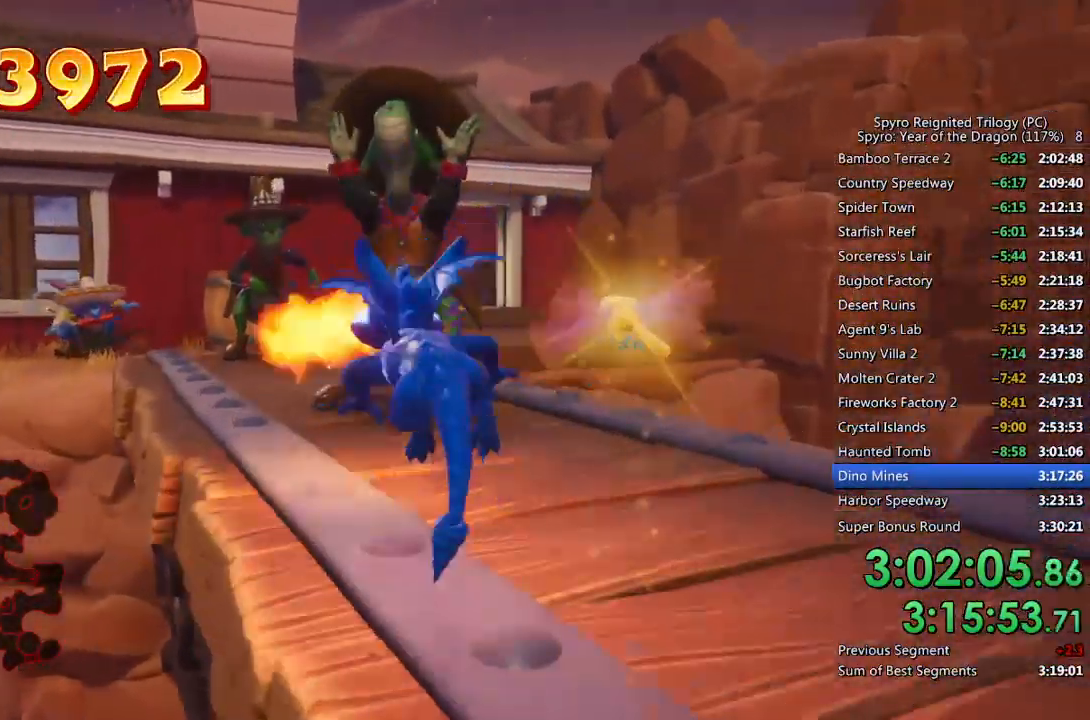
{"buttons": ["CROSS", "SQUARE"], "left_stick": "up", "right_stick": "center", "events": [[233, "left_stick", "up-right"], [283, "CROSS", "down"], [450, "left_stick", "up"]]}
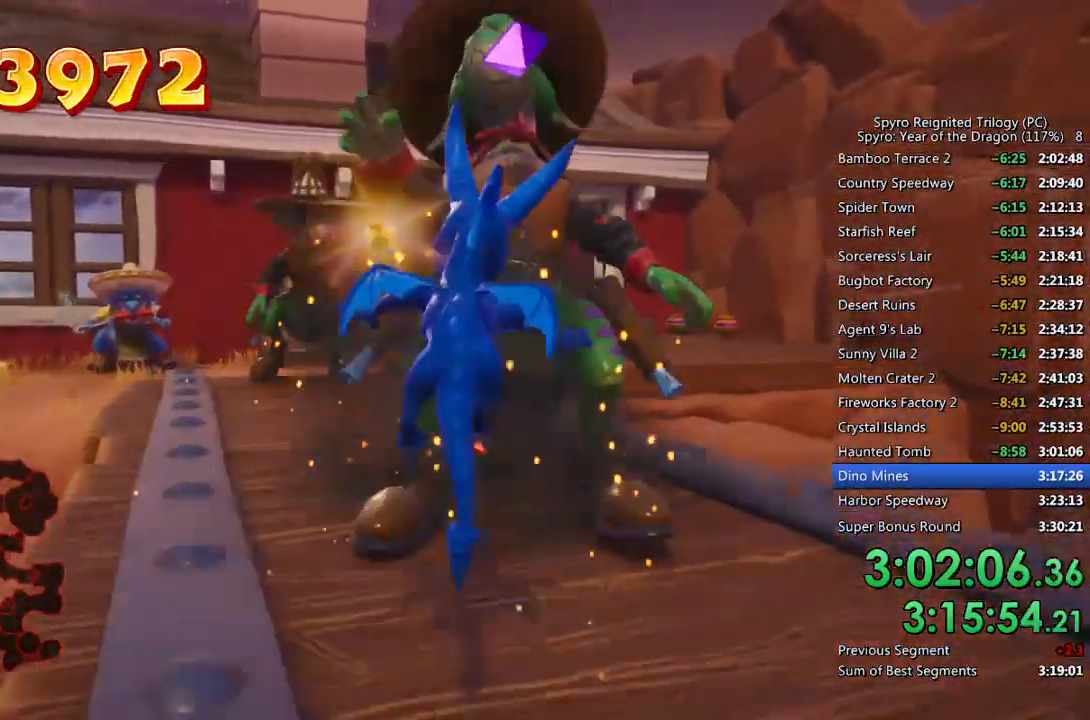
{"buttons": ["CIRCLE"], "left_stick": "up-left", "right_stick": "center", "events": [[167, "CROSS", "up"], [233, "left_stick", "up-left"], [400, "SQUARE", "up"], [450, "CIRCLE", "down"]]}
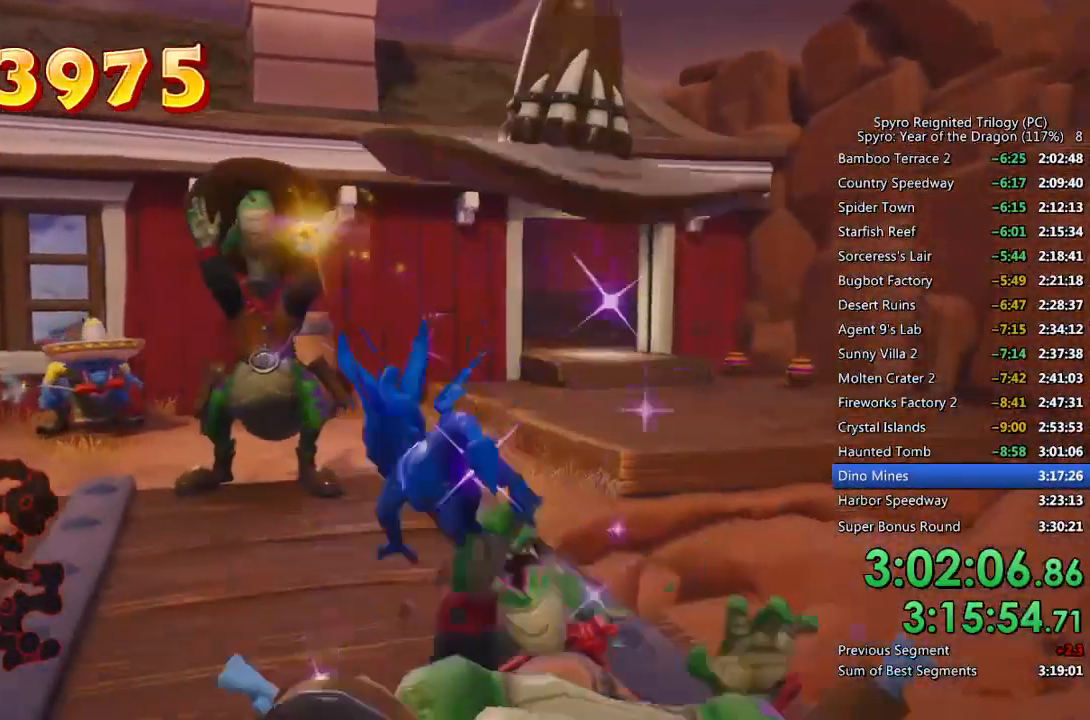
{"buttons": ["SQUARE"], "left_stick": "up-left", "right_stick": "center", "events": [[17, "CIRCLE", "up"], [17, "left_stick", "up"], [67, "SQUARE", "down"], [117, "left_stick", "up-left"]]}
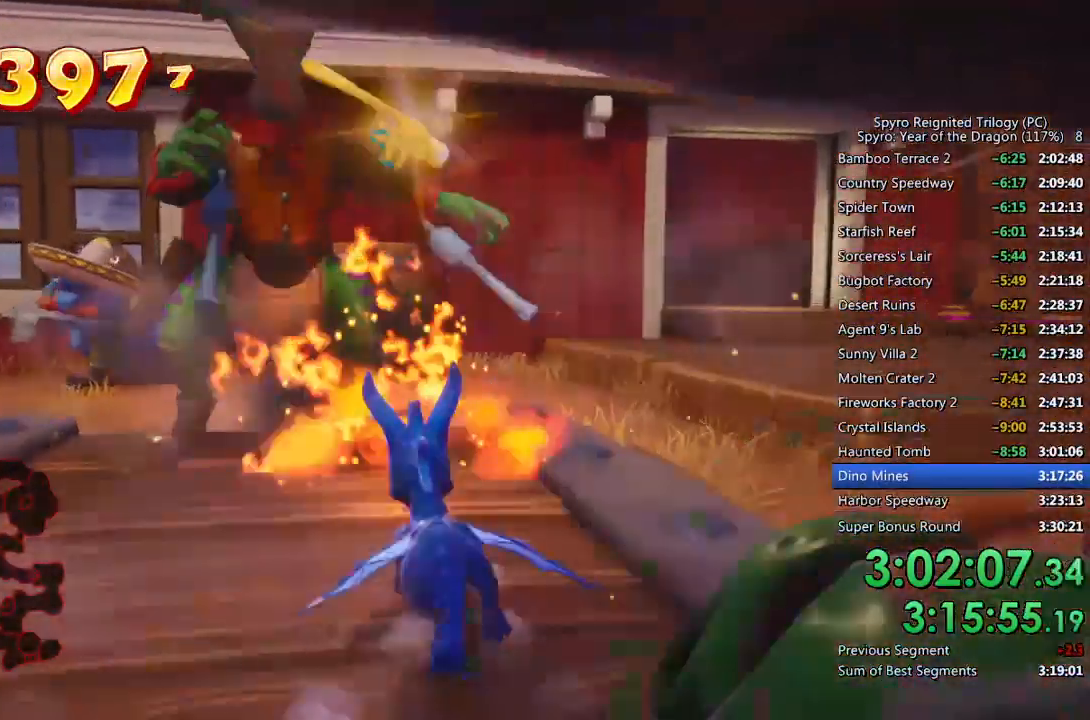
{"buttons": ["SQUARE"], "left_stick": "up", "right_stick": "center", "events": [[117, "left_stick", "center"], [183, "left_stick", "left"], [317, "left_stick", "up"]]}
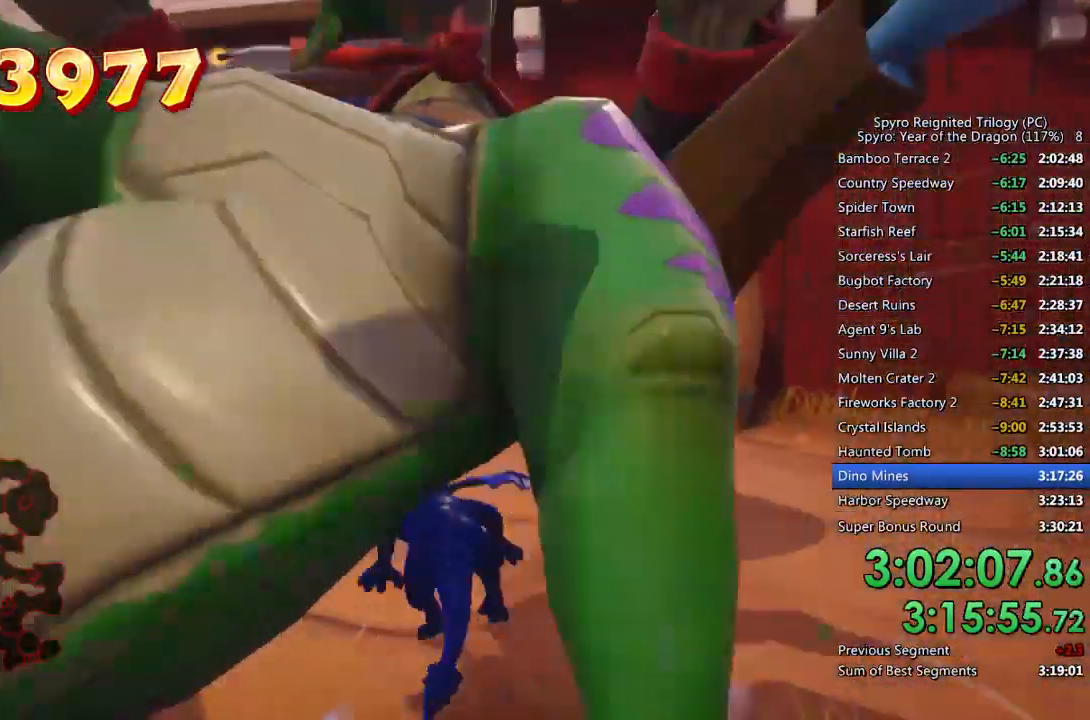
{"buttons": ["SQUARE"], "left_stick": "up-left", "right_stick": "center", "events": [[50, "SQUARE", "up"], [100, "CIRCLE", "down"], [183, "CIRCLE", "up"], [217, "SQUARE", "down"], [433, "left_stick", "up-left"]]}
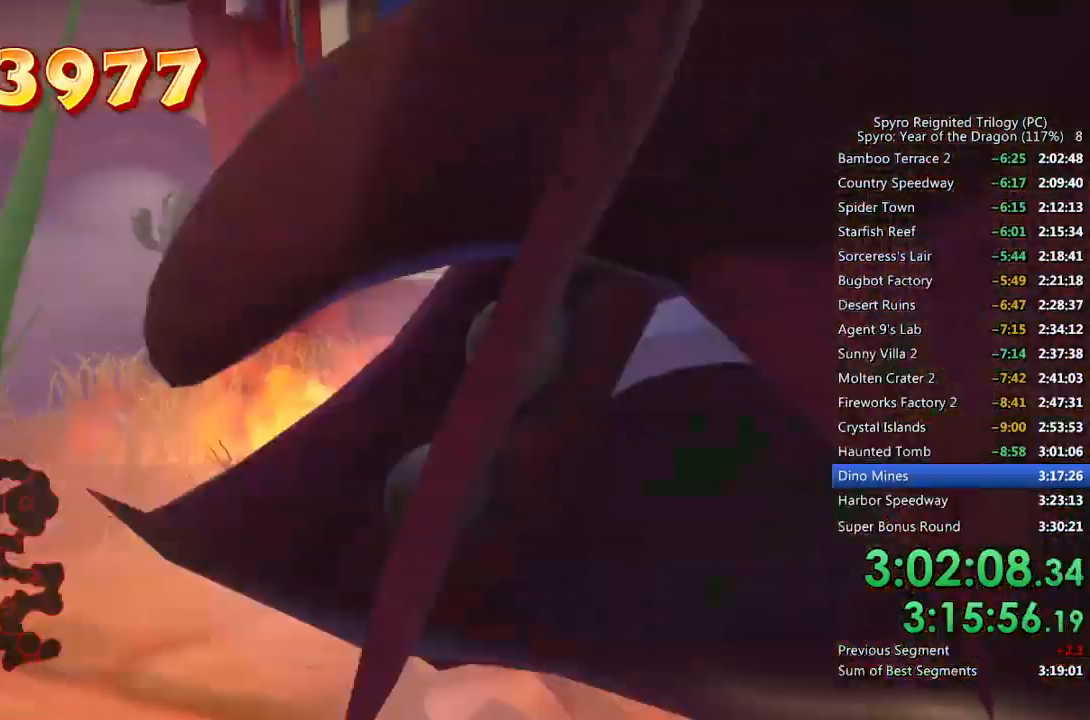
{"buttons": [], "left_stick": "up-right", "right_stick": "center", "events": [[233, "SQUARE", "up"], [300, "CIRCLE", "down"], [333, "left_stick", "up-right"], [367, "CIRCLE", "up"], [417, "CIRCLE", "down"], [500, "CIRCLE", "up"]]}
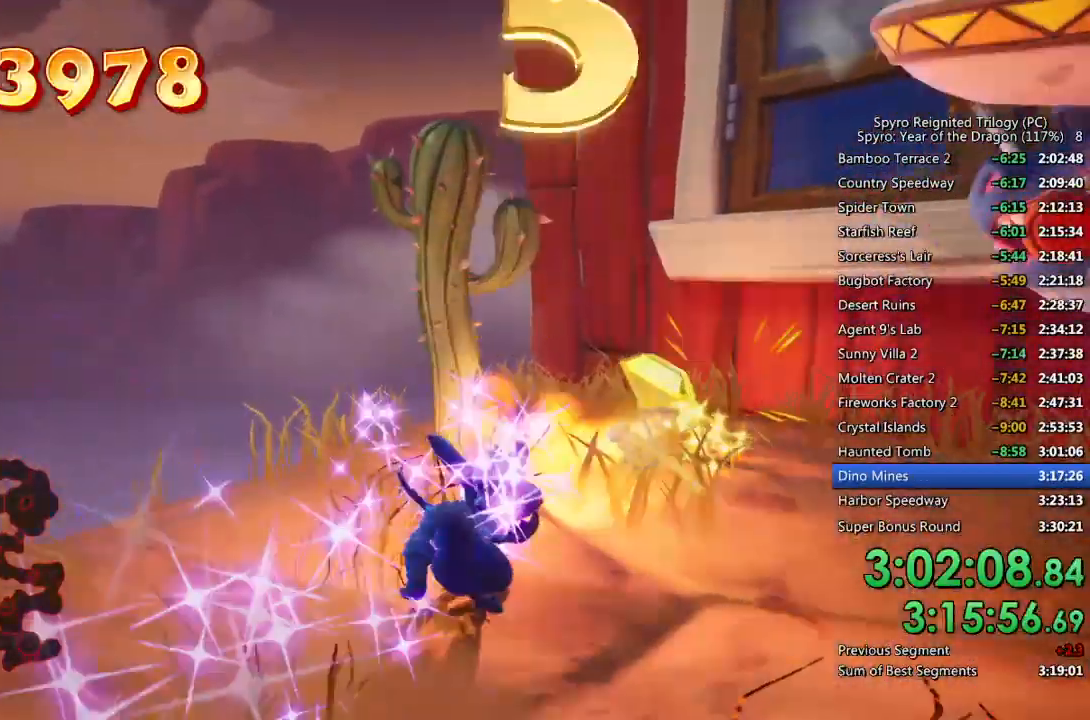
{"buttons": [], "left_stick": "down-right", "right_stick": "down-left", "events": [[67, "left_stick", "down-right"], [417, "right_stick", "down-left"]]}
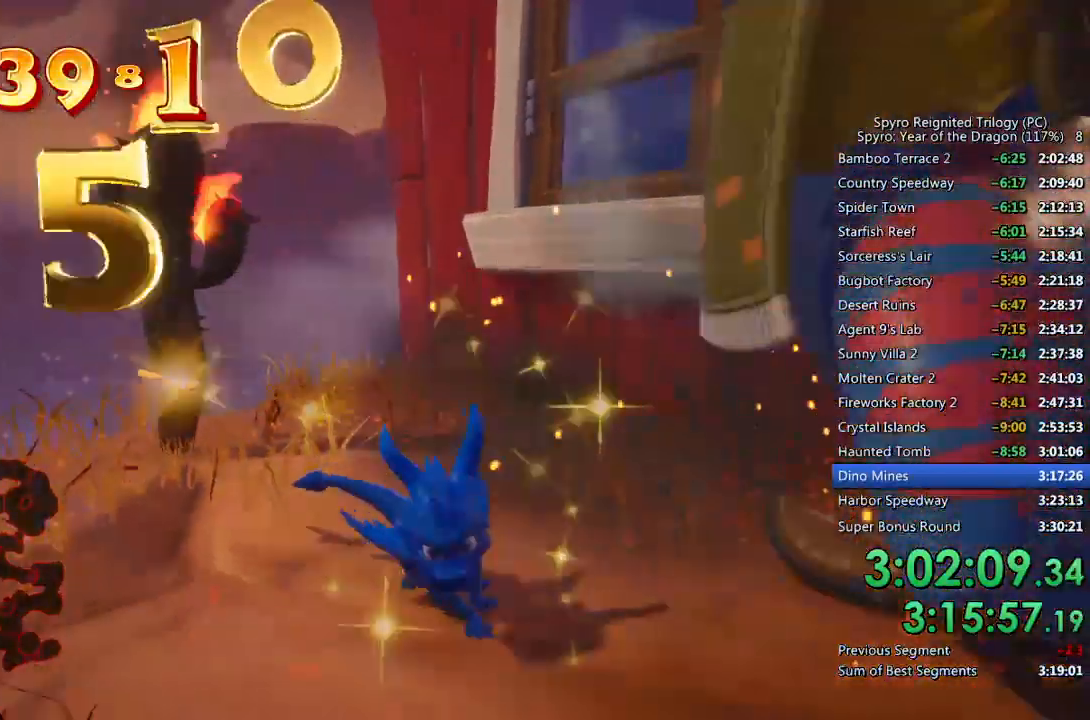
{"buttons": [], "left_stick": "center", "right_stick": "left", "events": [[50, "right_stick", "center"], [217, "left_stick", "right"], [267, "right_stick", "left"], [400, "left_stick", "center"]]}
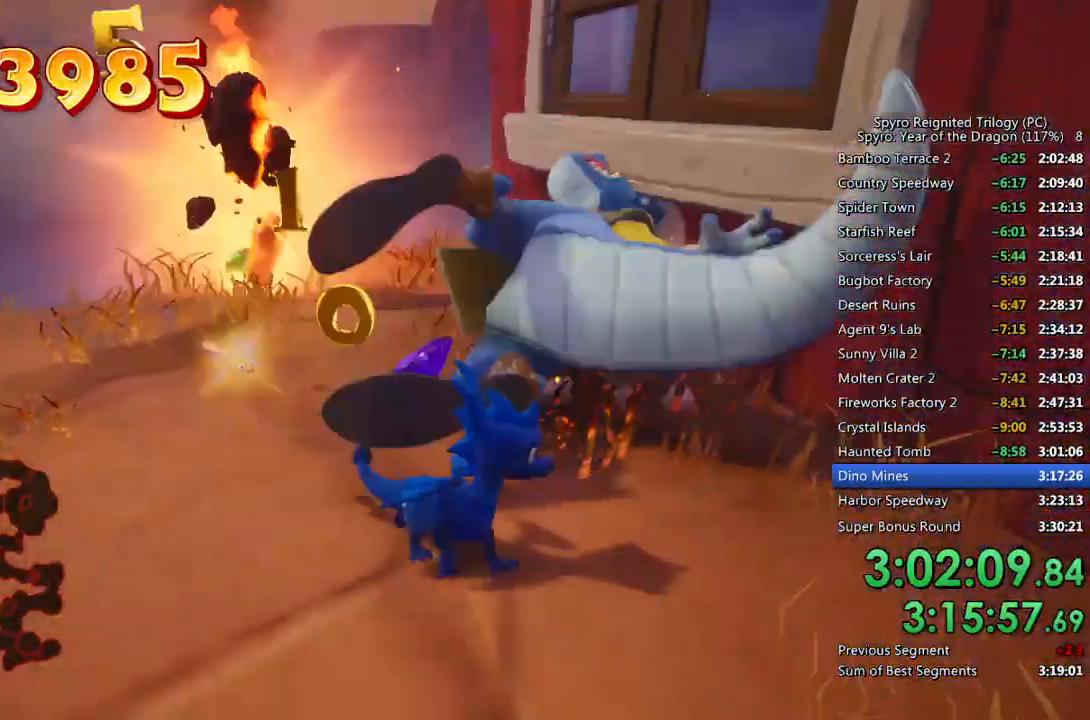
{"buttons": ["SQUARE"], "left_stick": "up", "right_stick": "center", "events": [[33, "left_stick", "up"], [167, "left_stick", "center"], [167, "right_stick", "center"], [250, "left_stick", "up"], [367, "SQUARE", "down"]]}
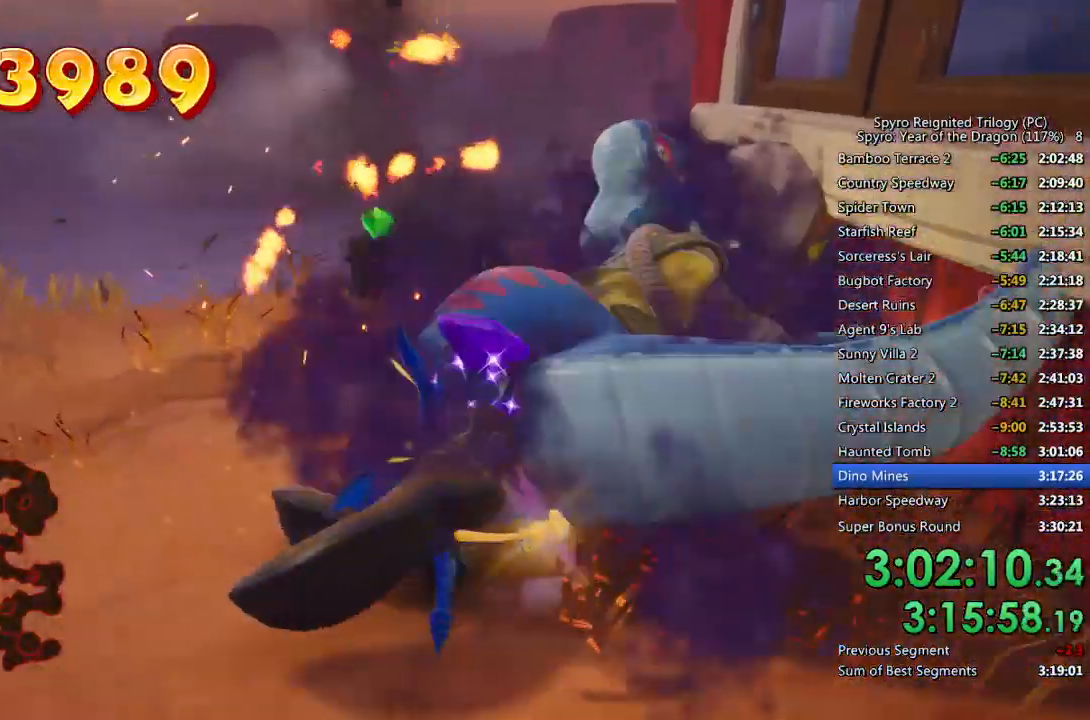
{"buttons": [], "left_stick": "center", "right_stick": "left"}
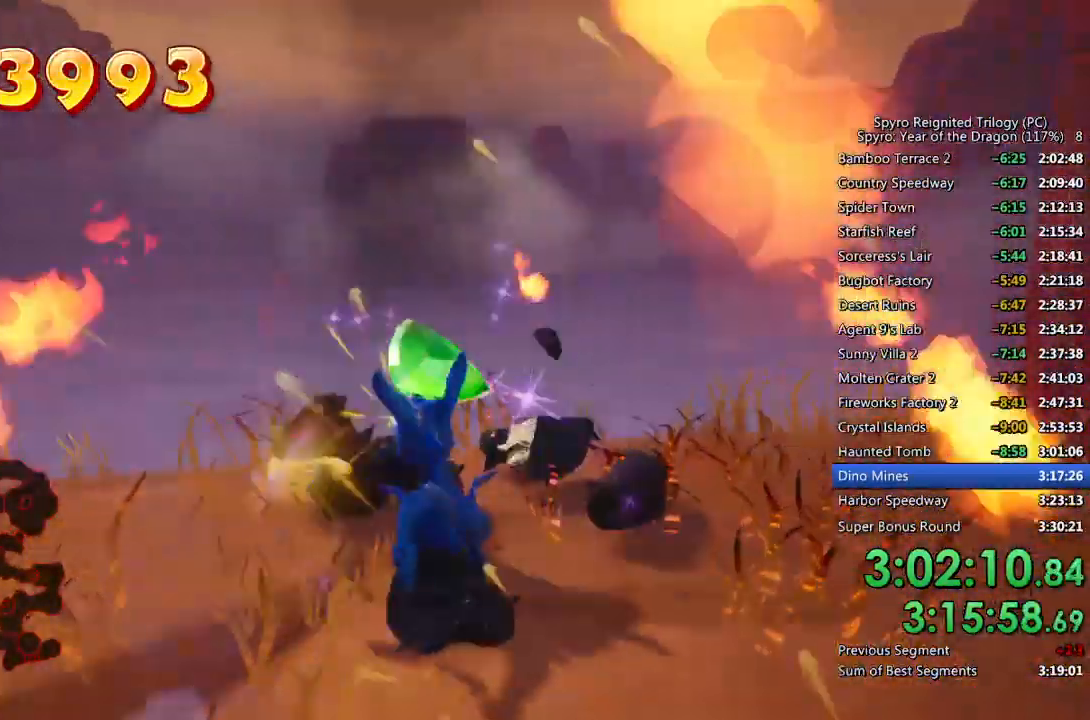
{"buttons": ["SQUARE"], "left_stick": "up-right", "right_stick": "center", "events": [[33, "left_stick", "down-left"], [133, "right_stick", "center"], [217, "left_stick", "left"], [267, "SQUARE", "down"], [450, "left_stick", "up-right"]]}
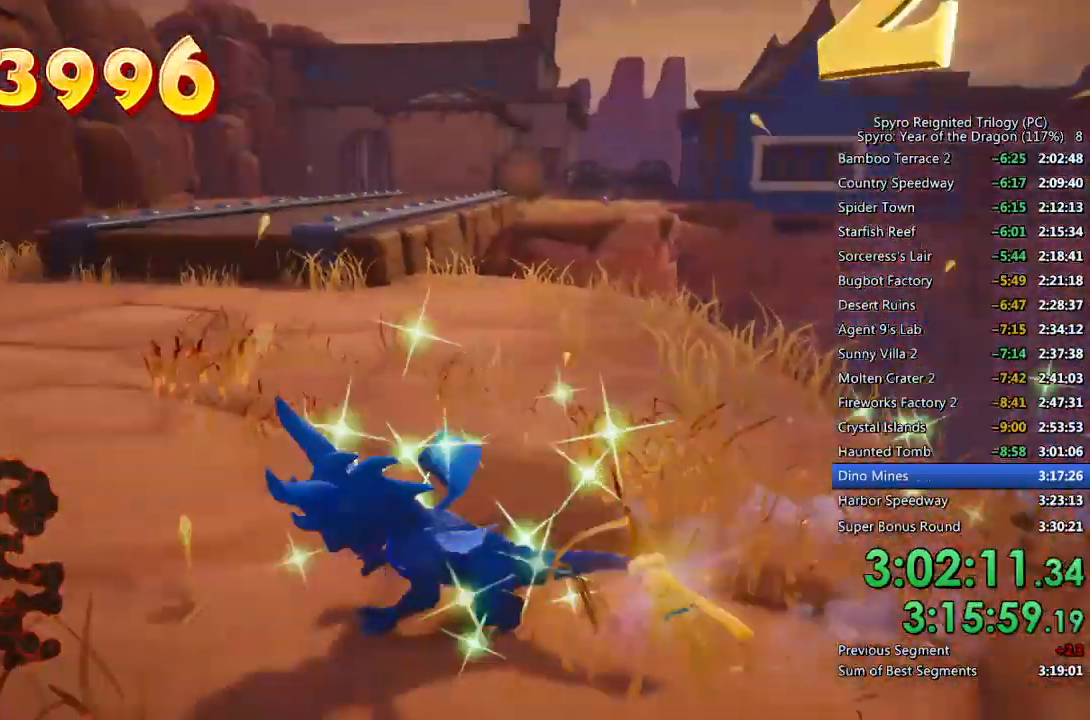
{"buttons": ["SQUARE"], "left_stick": "up-left", "right_stick": "center", "events": [[117, "SQUARE", "up"], [267, "SQUARE", "down"], [417, "left_stick", "up-left"]]}
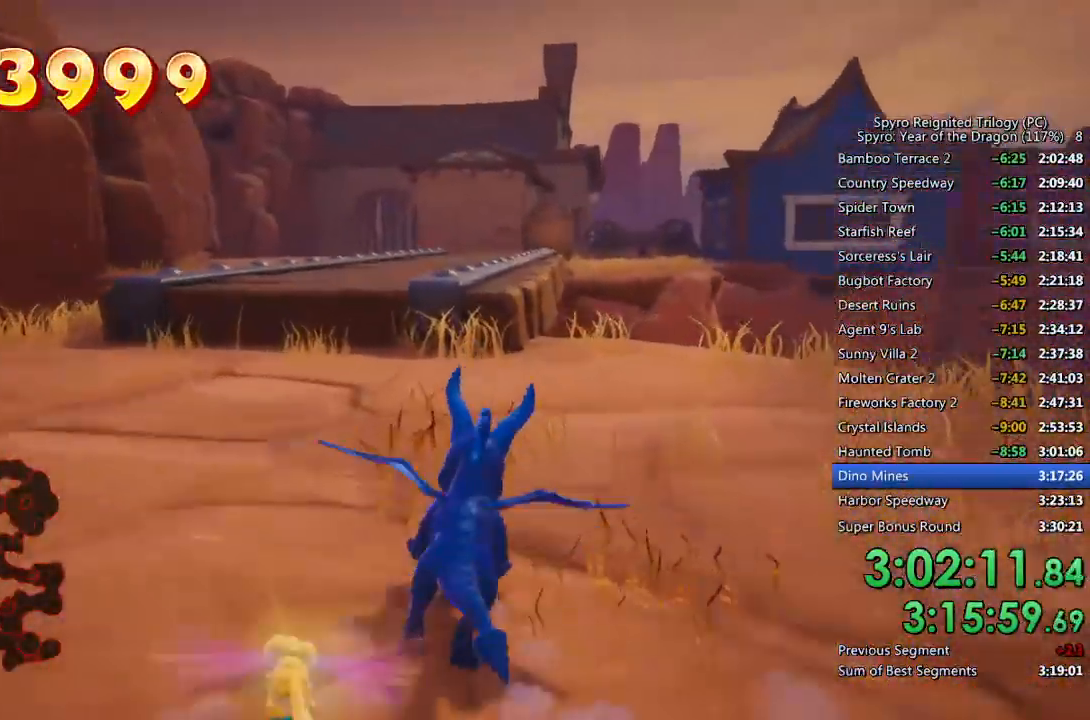
{"buttons": ["SQUARE", "L2"], "left_stick": "left", "right_stick": "center", "events": [[250, "left_stick", "left"], [333, "SQUARE", "up"], [383, "L2", "down"], [483, "SQUARE", "down"]]}
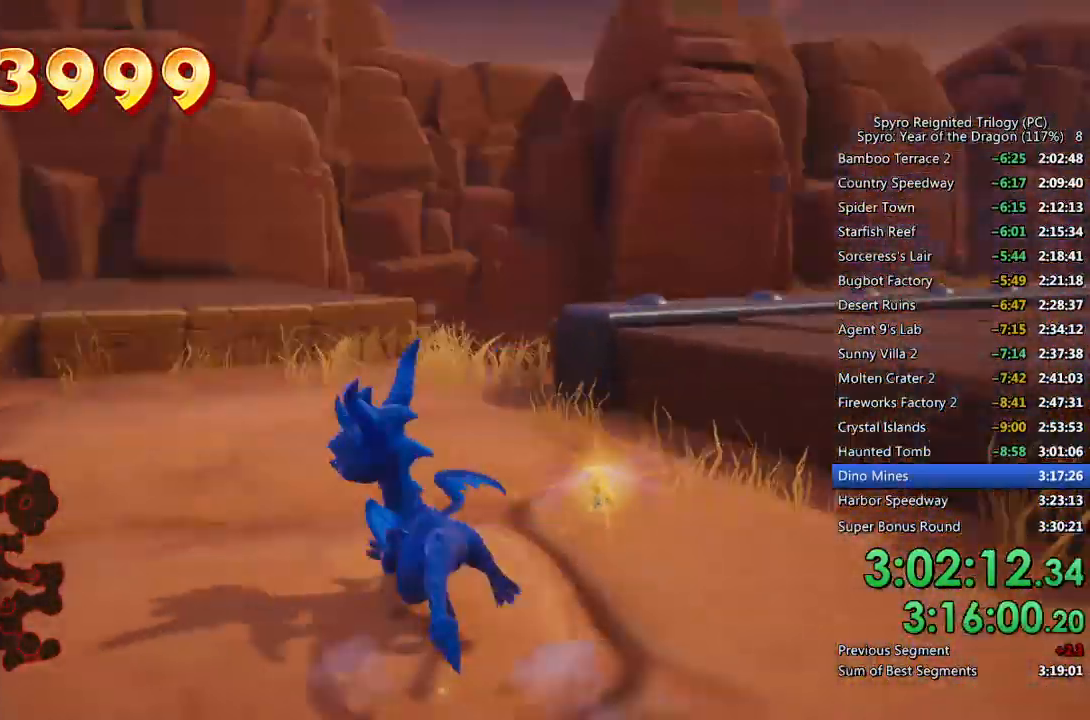
{"buttons": ["SQUARE"], "left_stick": "up-right", "right_stick": "center", "events": [[50, "L2", "up"], [83, "left_stick", "up-left"], [183, "left_stick", "center"], [317, "CROSS", "down"], [367, "left_stick", "up"], [450, "left_stick", "up-right"], [467, "CROSS", "up"]]}
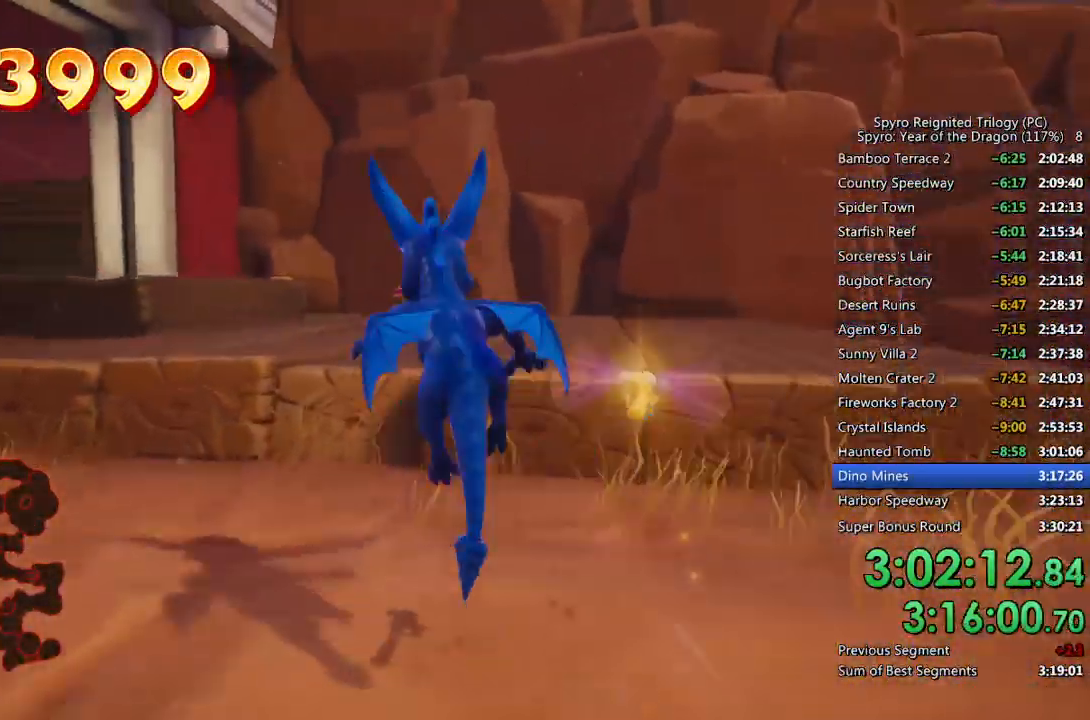
{"buttons": ["SQUARE"], "left_stick": "up-left", "right_stick": "center", "events": [[167, "left_stick", "center"], [433, "left_stick", "up-left"]]}
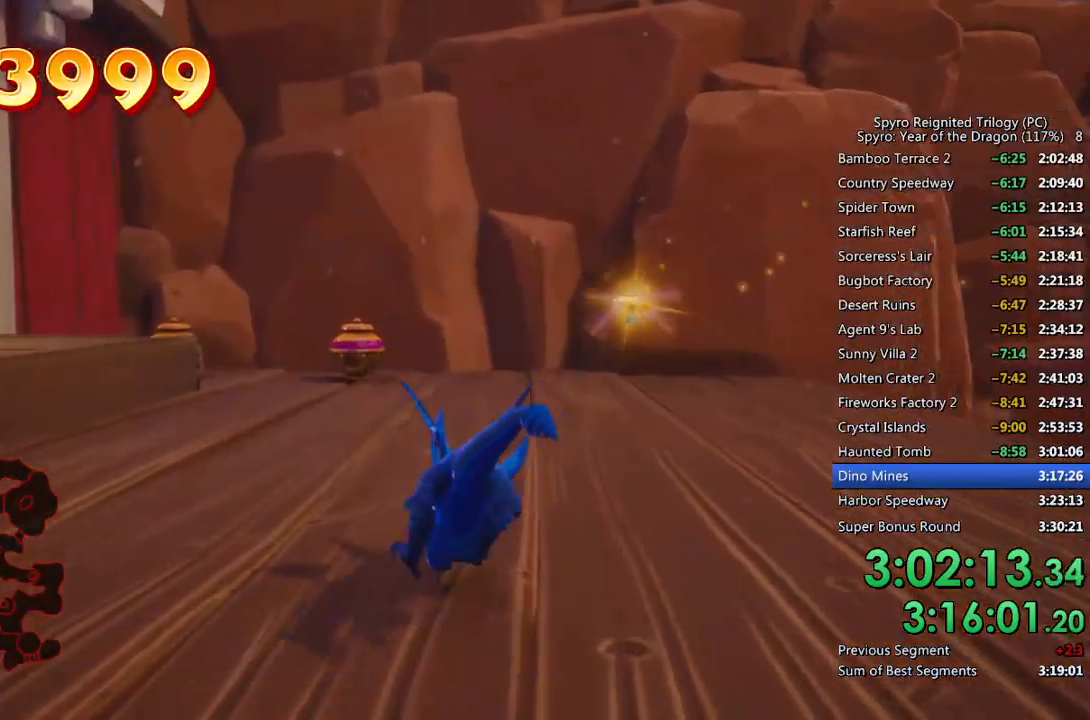
{"buttons": ["SQUARE"], "left_stick": "up-left", "right_stick": "center", "events": [[67, "left_stick", "center"], [167, "left_stick", "up-left"]]}
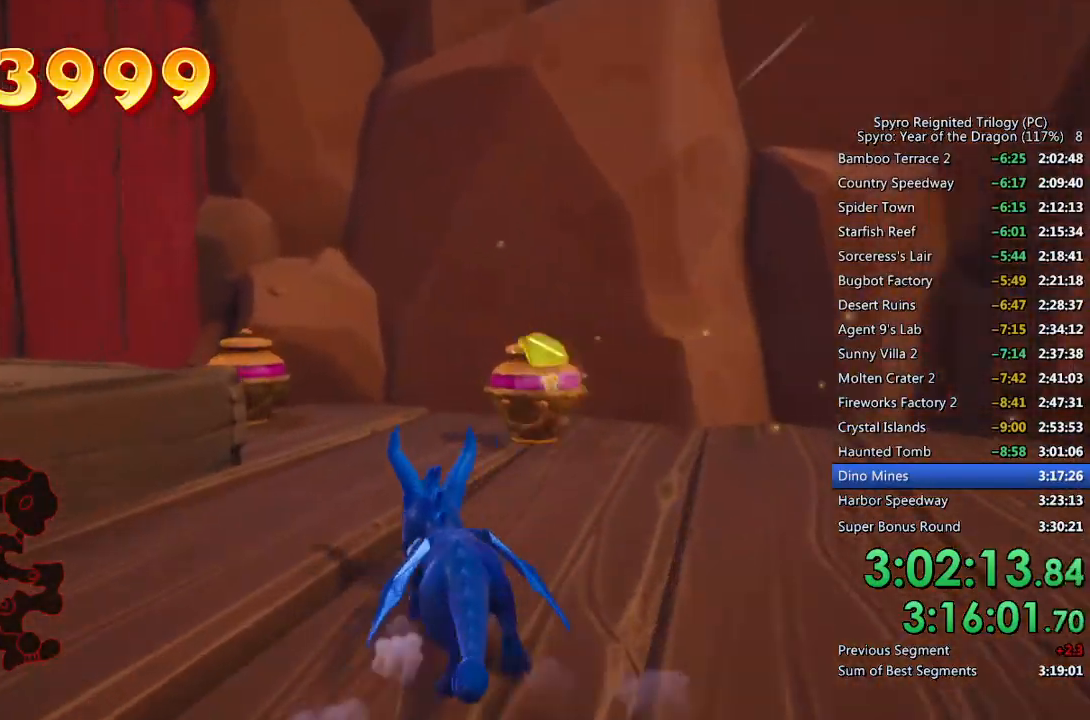
{"buttons": ["SQUARE"], "left_stick": "left", "right_stick": "center", "events": [[167, "SQUARE", "up"], [217, "CROSS", "down"], [233, "left_stick", "left"], [317, "CROSS", "up"], [383, "SQUARE", "down"]]}
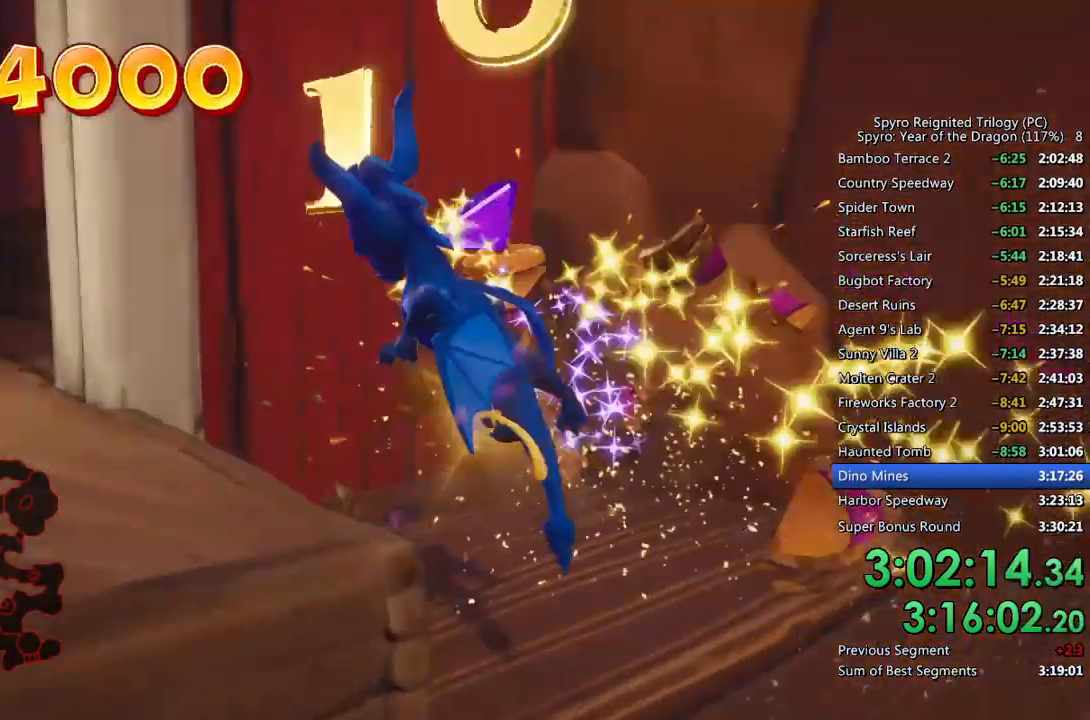
{"buttons": [], "left_stick": "up-left", "right_stick": "center", "events": [[167, "left_stick", "center"], [400, "SQUARE", "up"], [483, "left_stick", "up-left"]]}